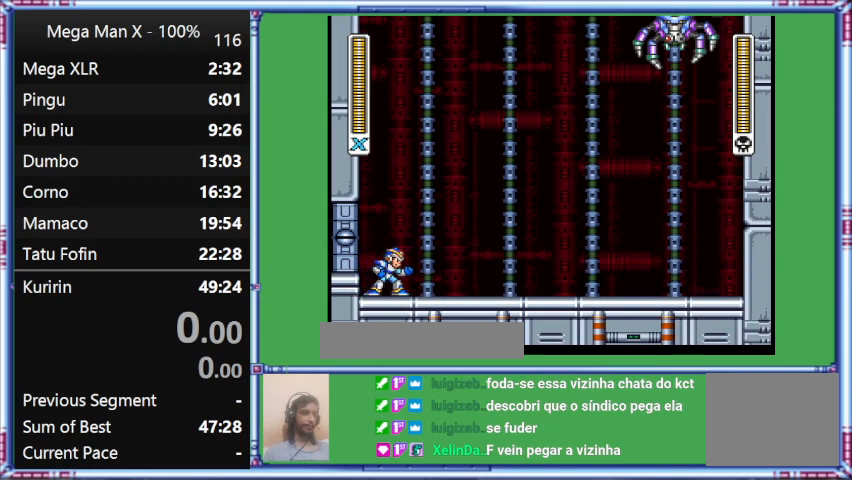
Gameplay with a controller (Nintendo layout); each line is a JSON object with the inputs held at the frame after it. "events" lists button and stick changes between this image and that frame as [ms after this image, input, new state], when the widget could be followed in between. Not read: L3 R3.
{"buttons": ["DPAD_RIGHT"], "events": [[433, "DPAD_RIGHT", "down"]]}
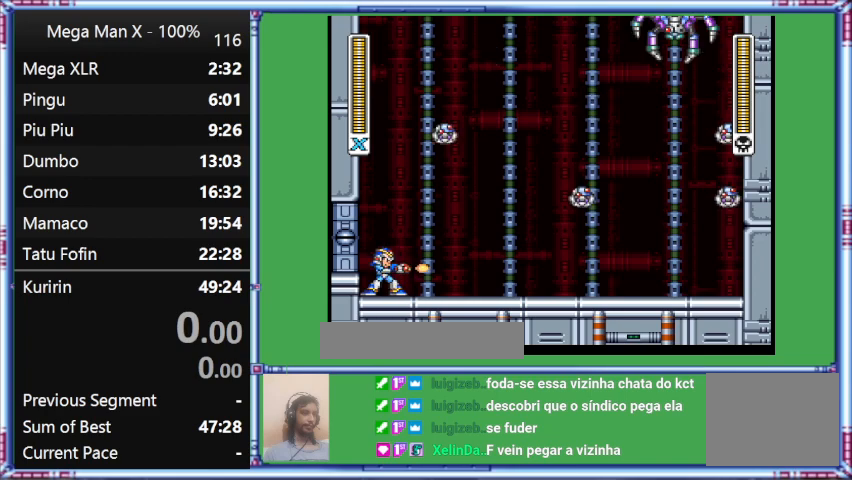
{"buttons": [], "events": [[367, "DPAD_RIGHT", "up"]]}
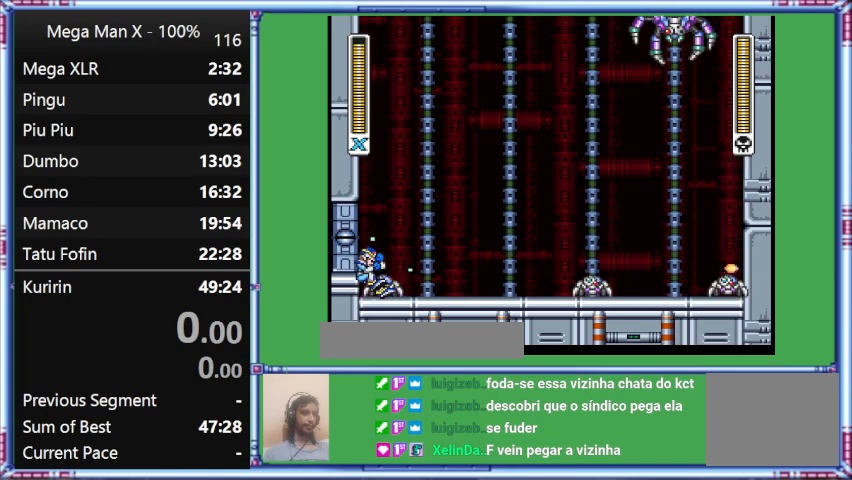
{"buttons": ["Y"], "events": [[467, "Y", "down"]]}
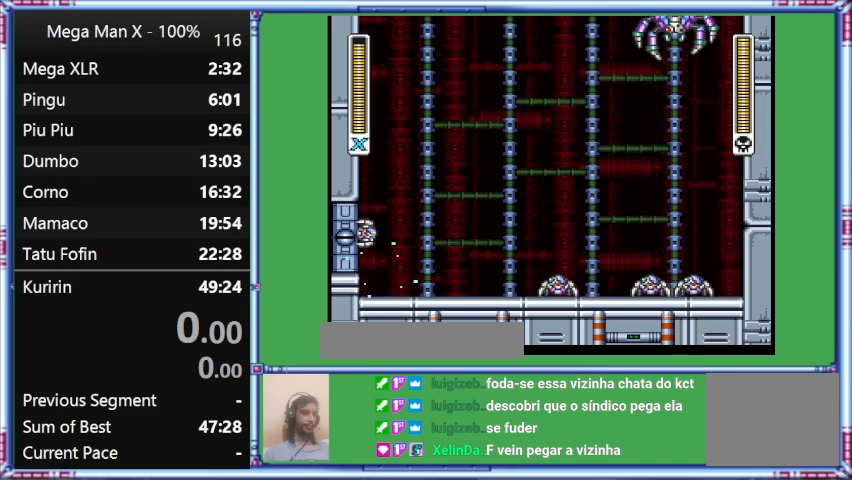
{"buttons": [], "events": [[233, "Y", "up"]]}